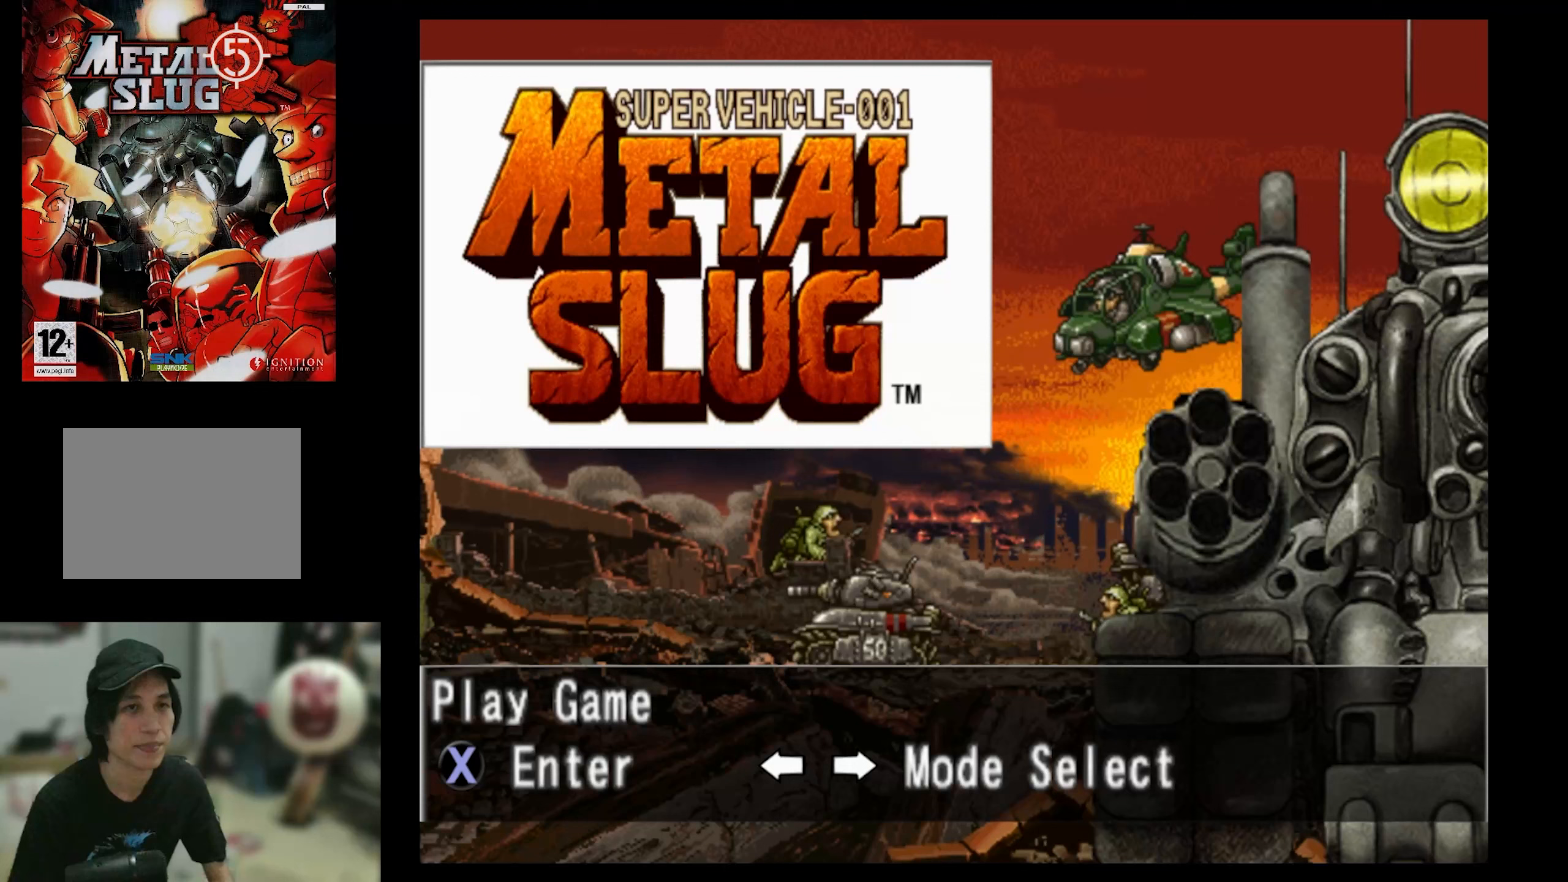
Gameplay with a controller (PlayStation layout); each line is a JSON object with the inputs held at the frame after it. "events" lists button and stick changes between this image and that frame as [ms after this image, input, new state], when the widget could be followed in between. Not read: L3 R3 left_stick right_stick.
{"buttons": [], "events": []}
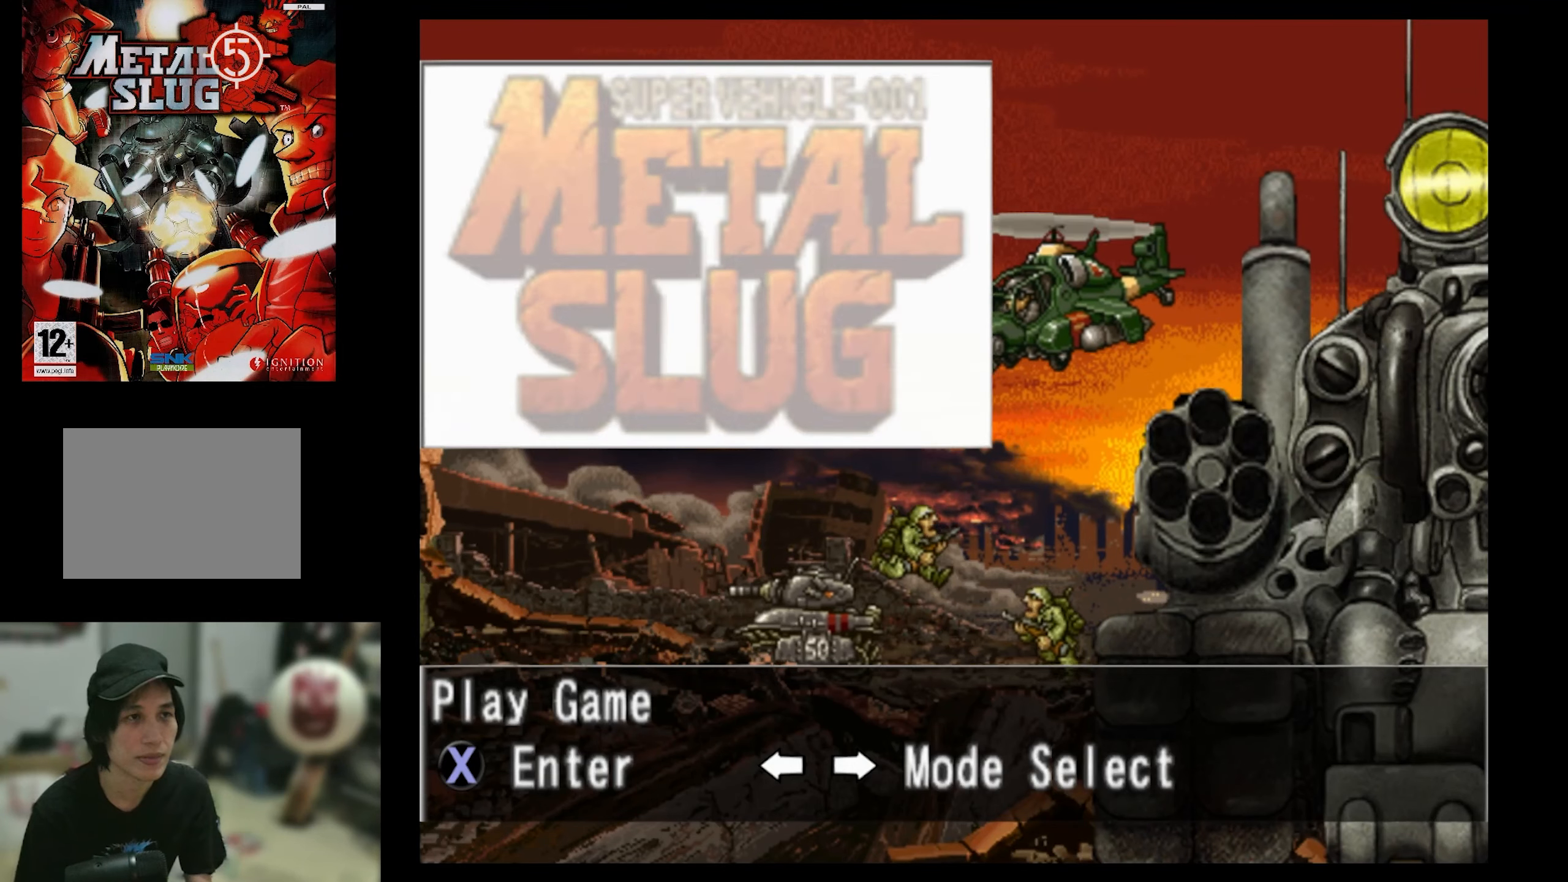
{"buttons": [], "events": []}
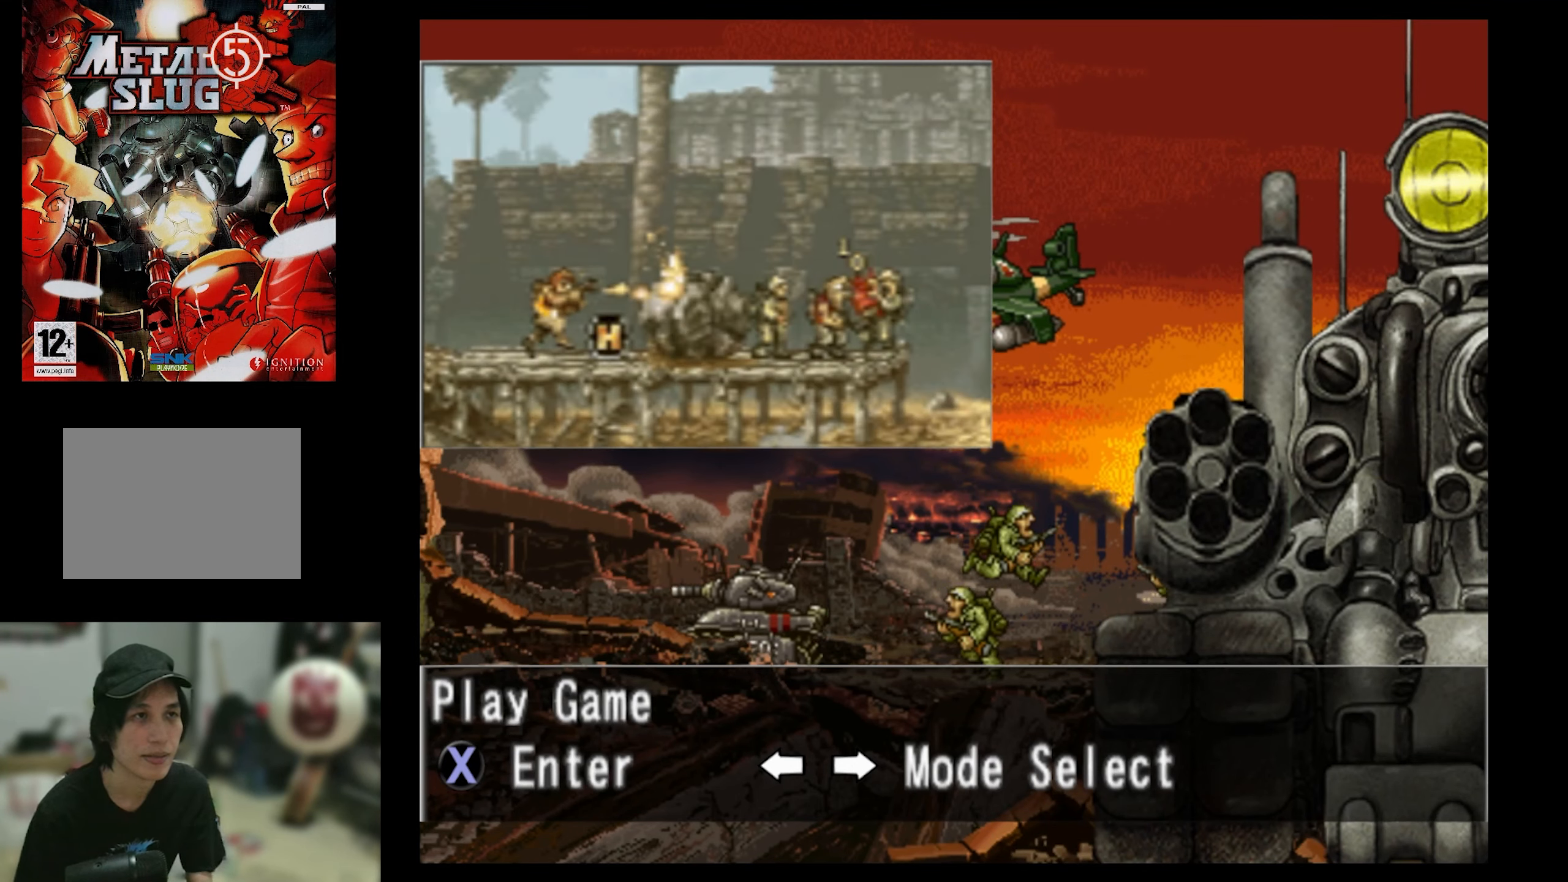
{"buttons": [], "events": [[367, "DPAD_RIGHT", "down"], [450, "DPAD_RIGHT", "up"]]}
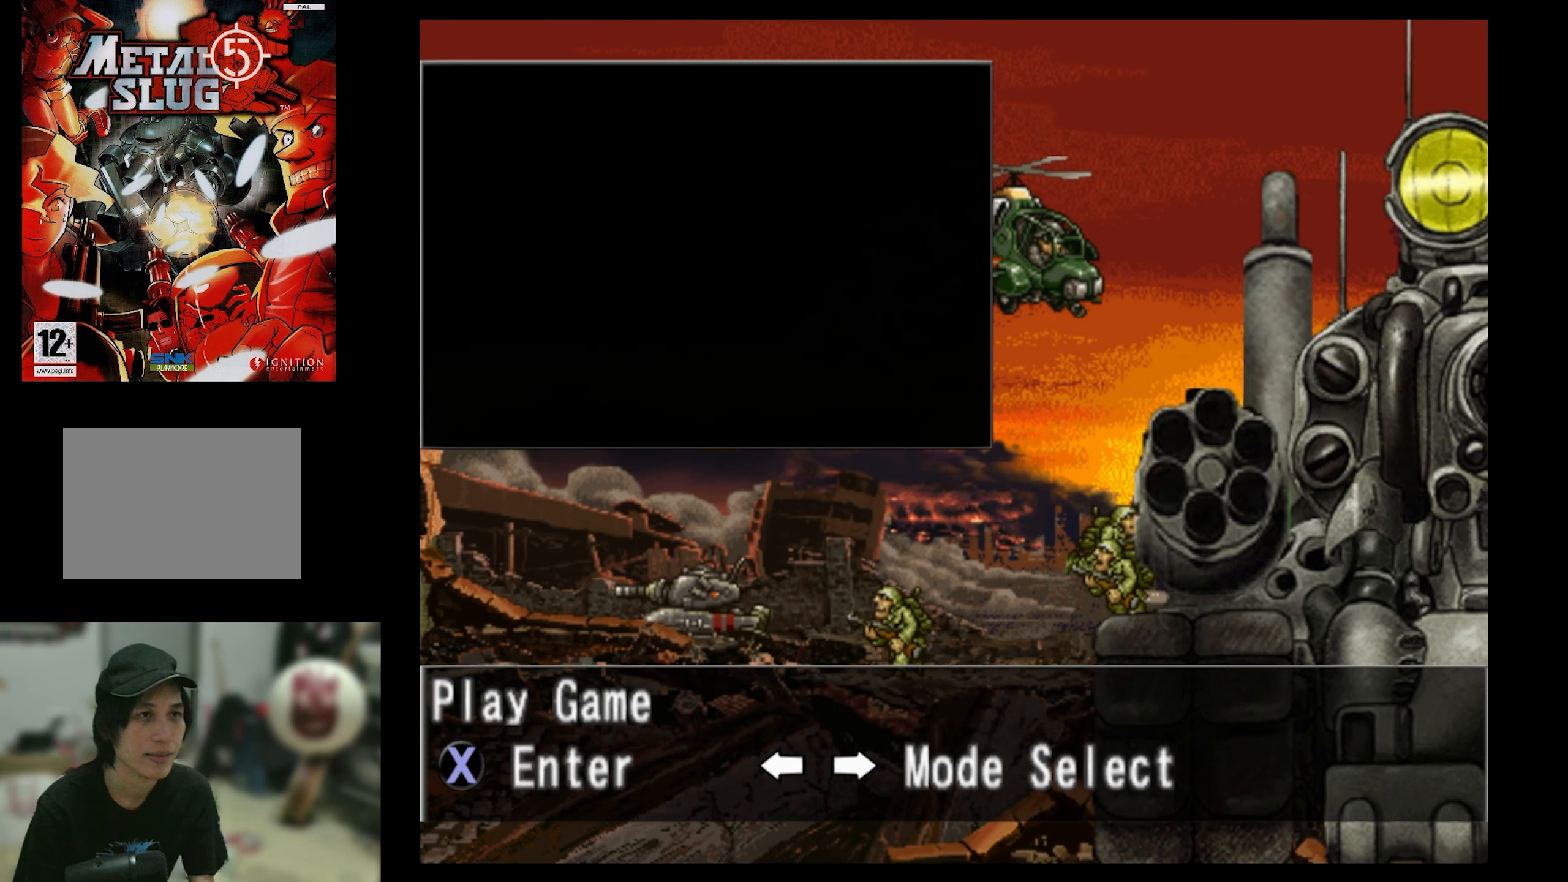
{"buttons": ["DPAD_RIGHT"], "events": [[483, "DPAD_RIGHT", "down"]]}
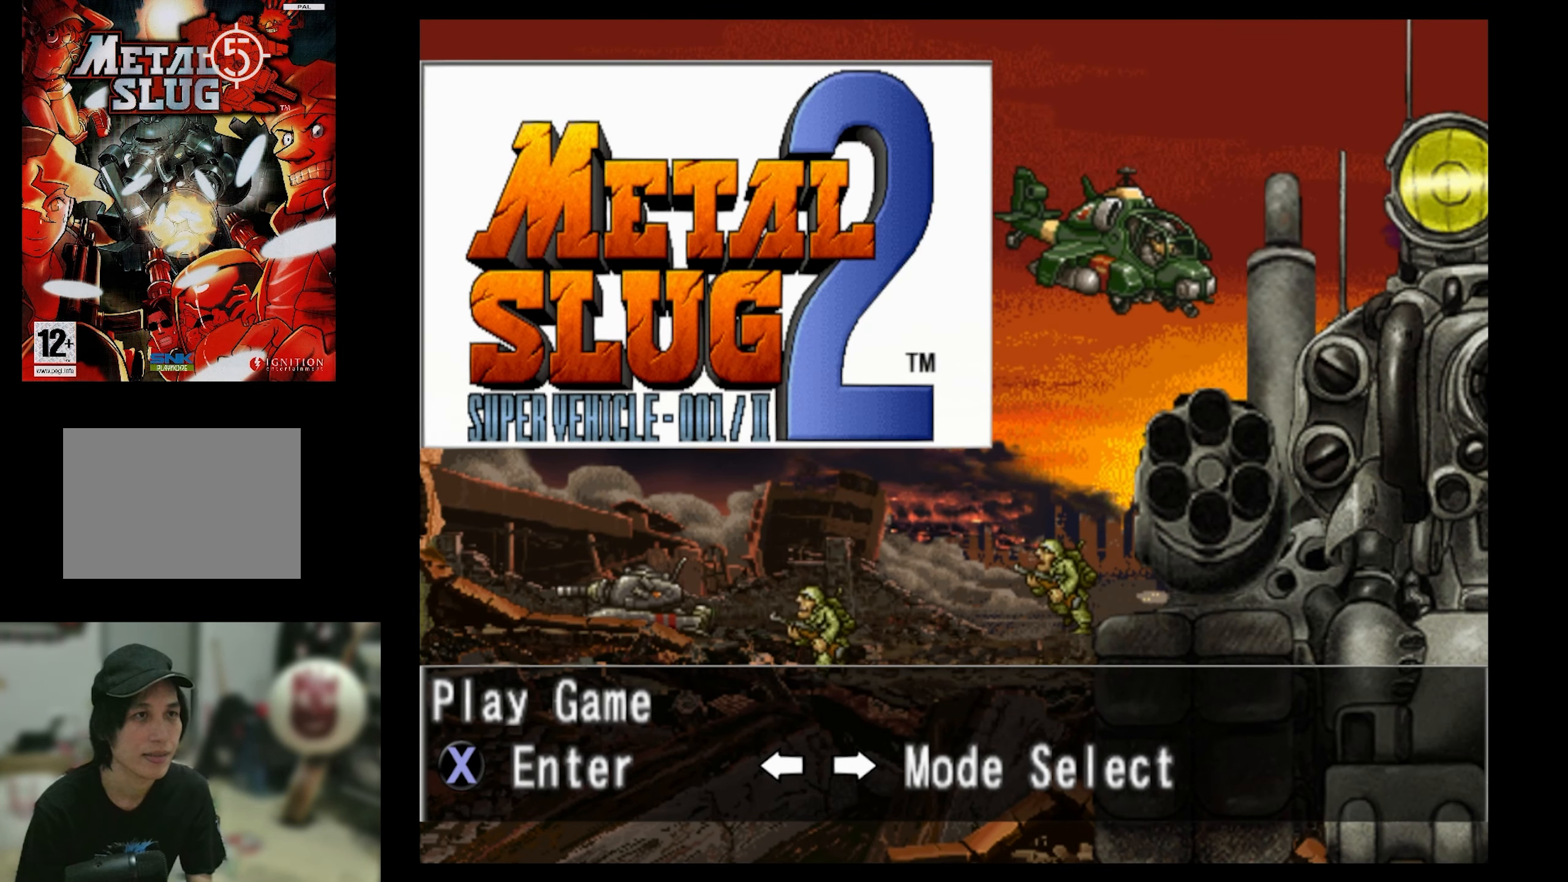
{"buttons": ["DPAD_RIGHT"], "events": [[167, "DPAD_RIGHT", "up"], [383, "DPAD_RIGHT", "down"]]}
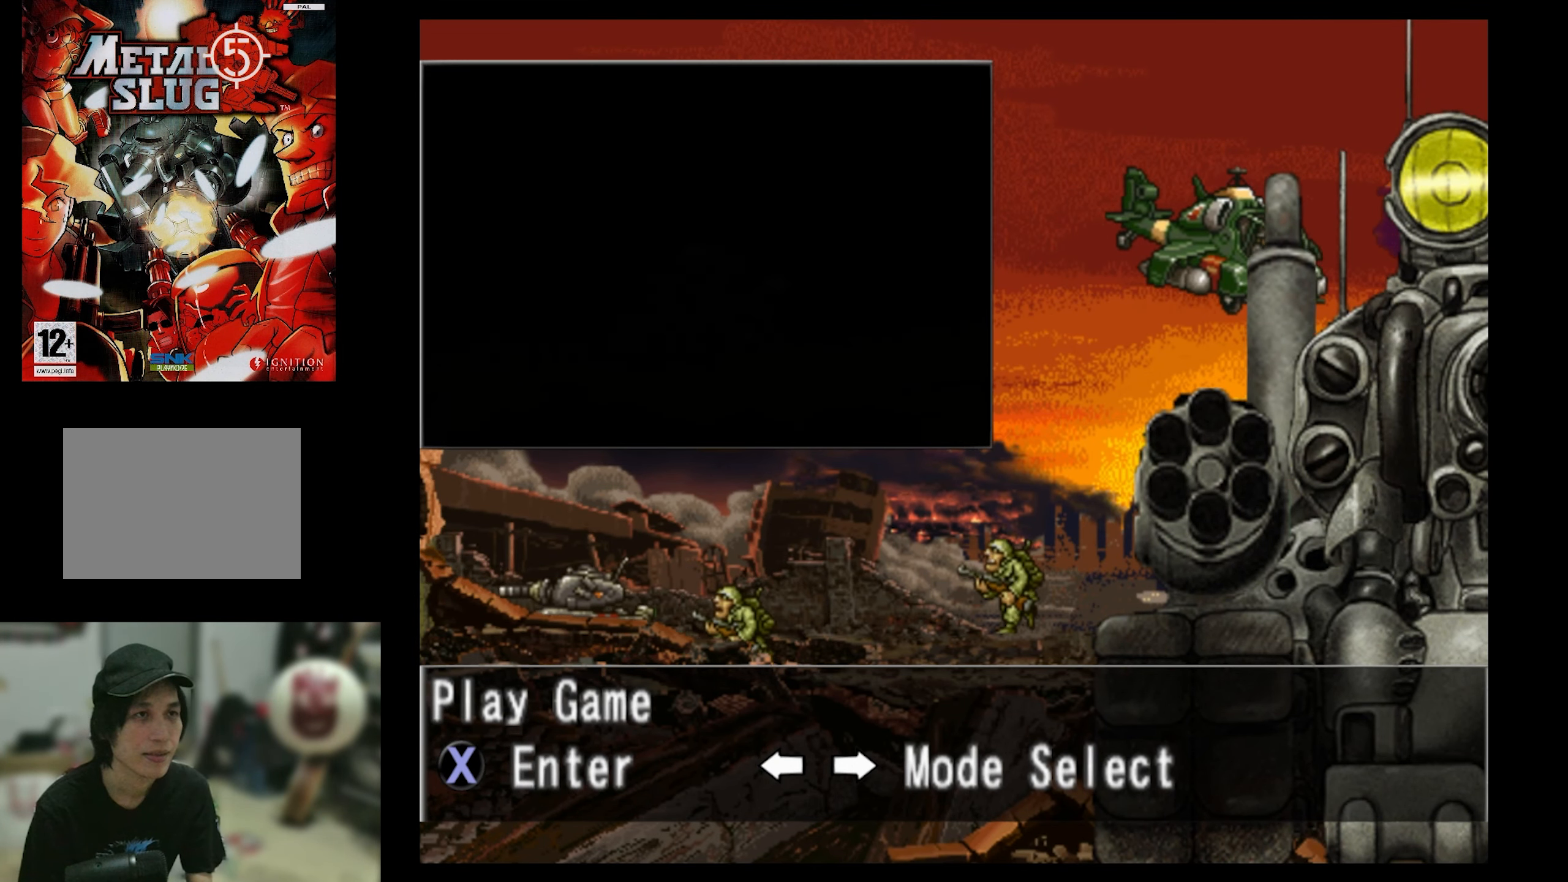
{"buttons": [], "events": [[33, "DPAD_RIGHT", "up"], [350, "DPAD_RIGHT", "down"], [500, "DPAD_RIGHT", "up"]]}
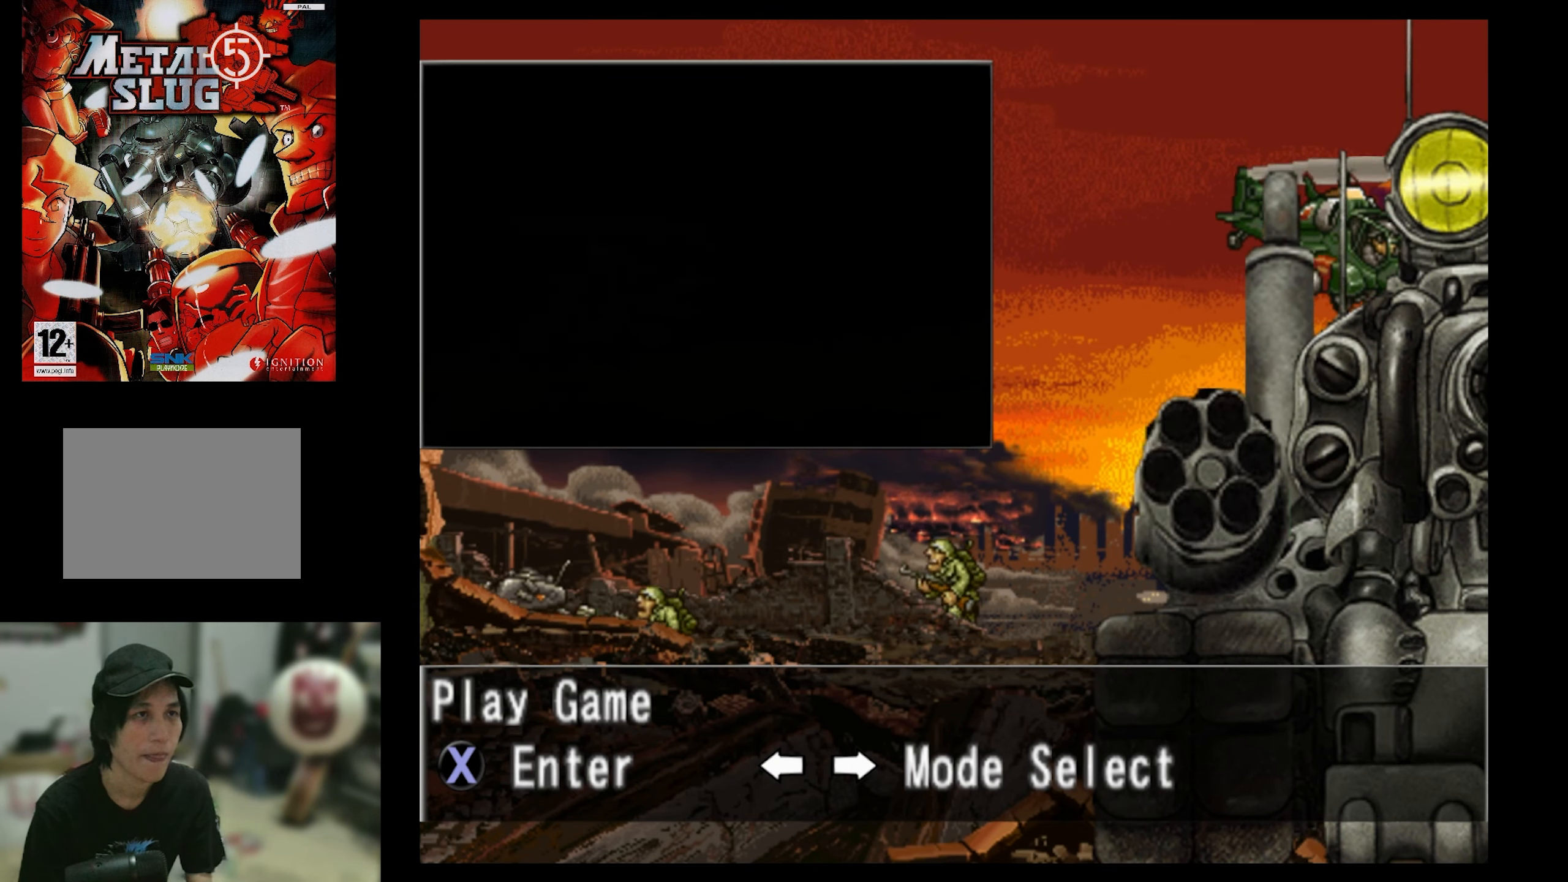
{"buttons": [], "events": []}
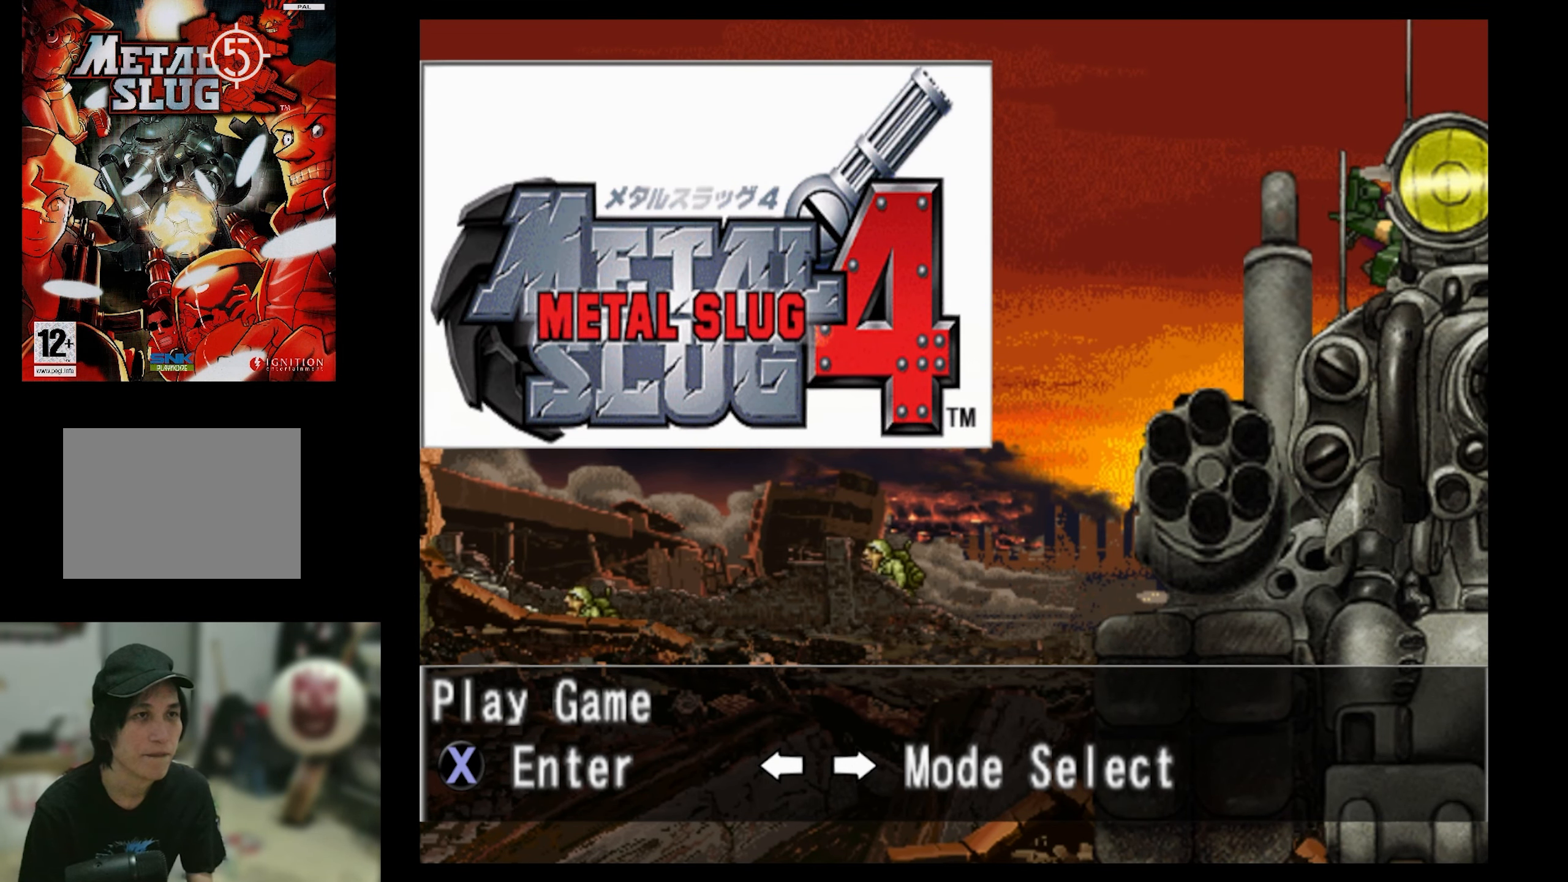
{"buttons": [], "events": []}
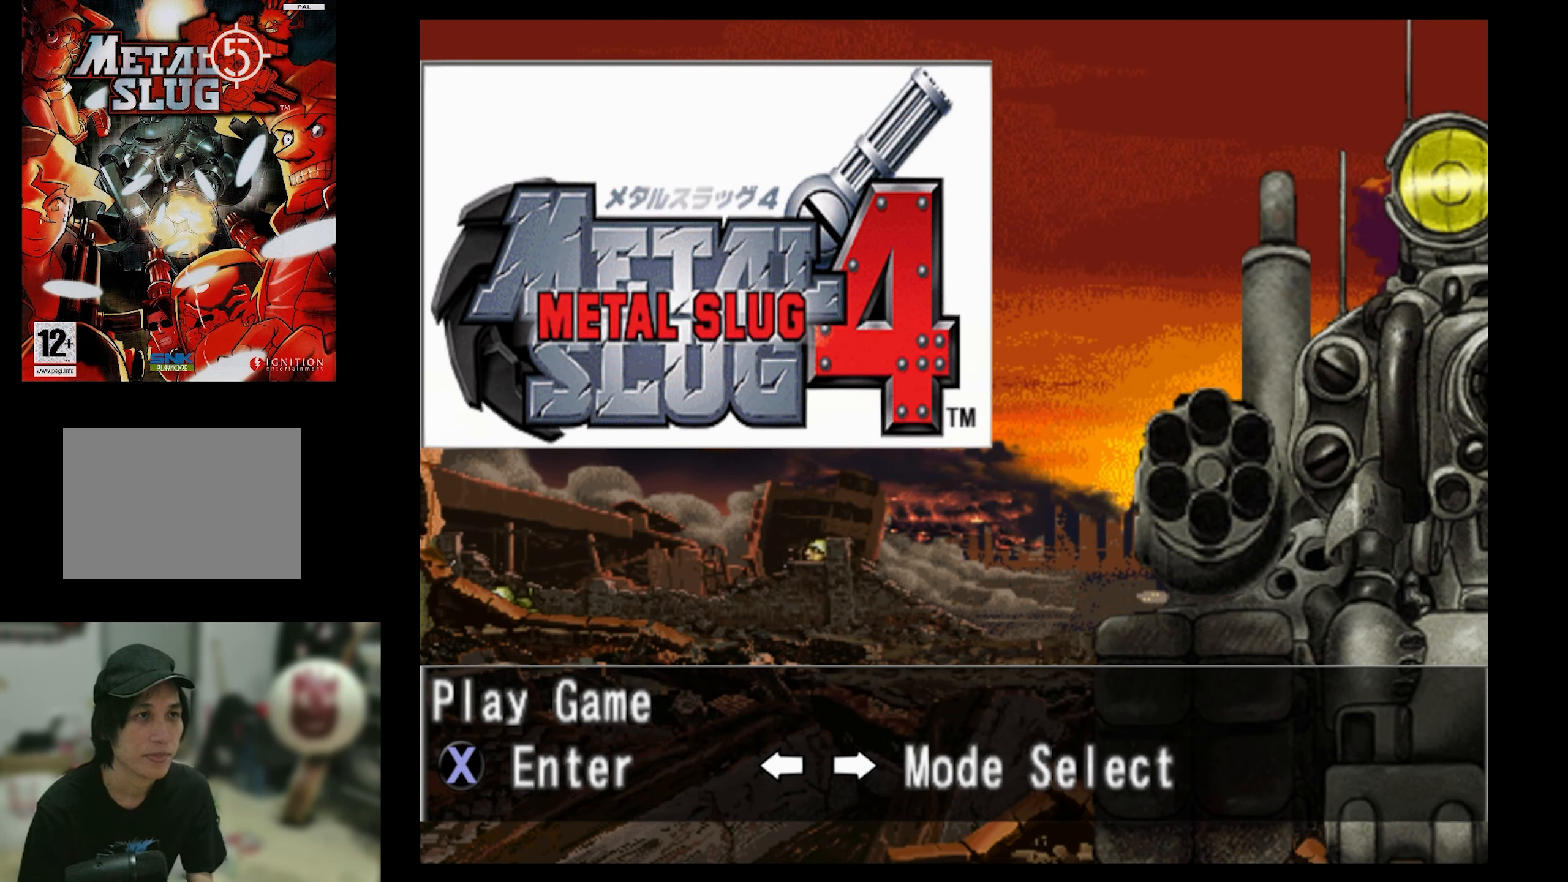
{"buttons": [], "events": []}
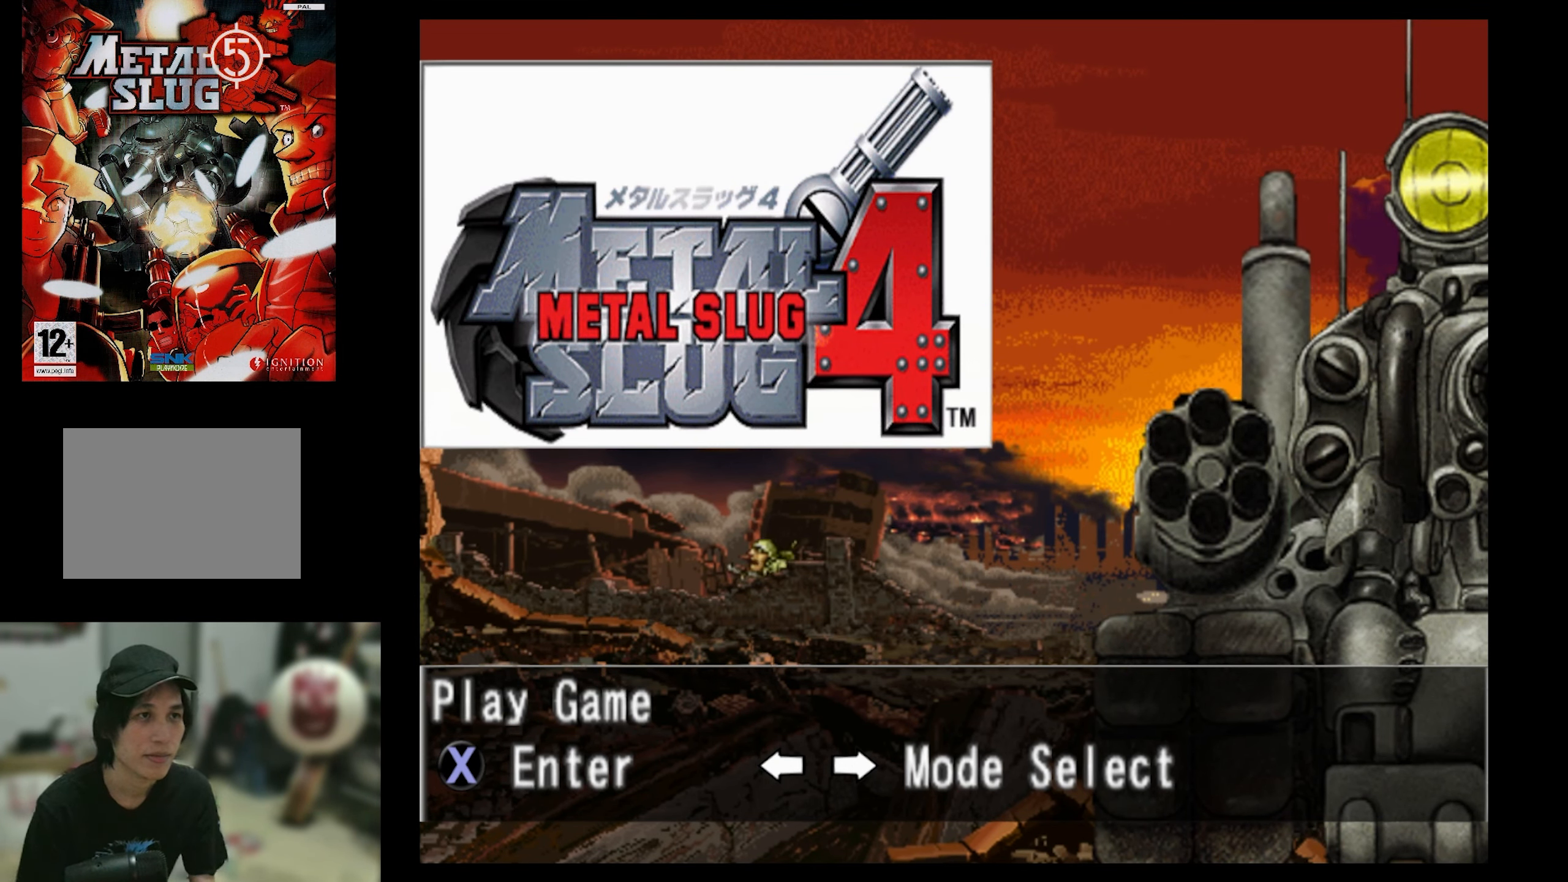
{"buttons": [], "events": []}
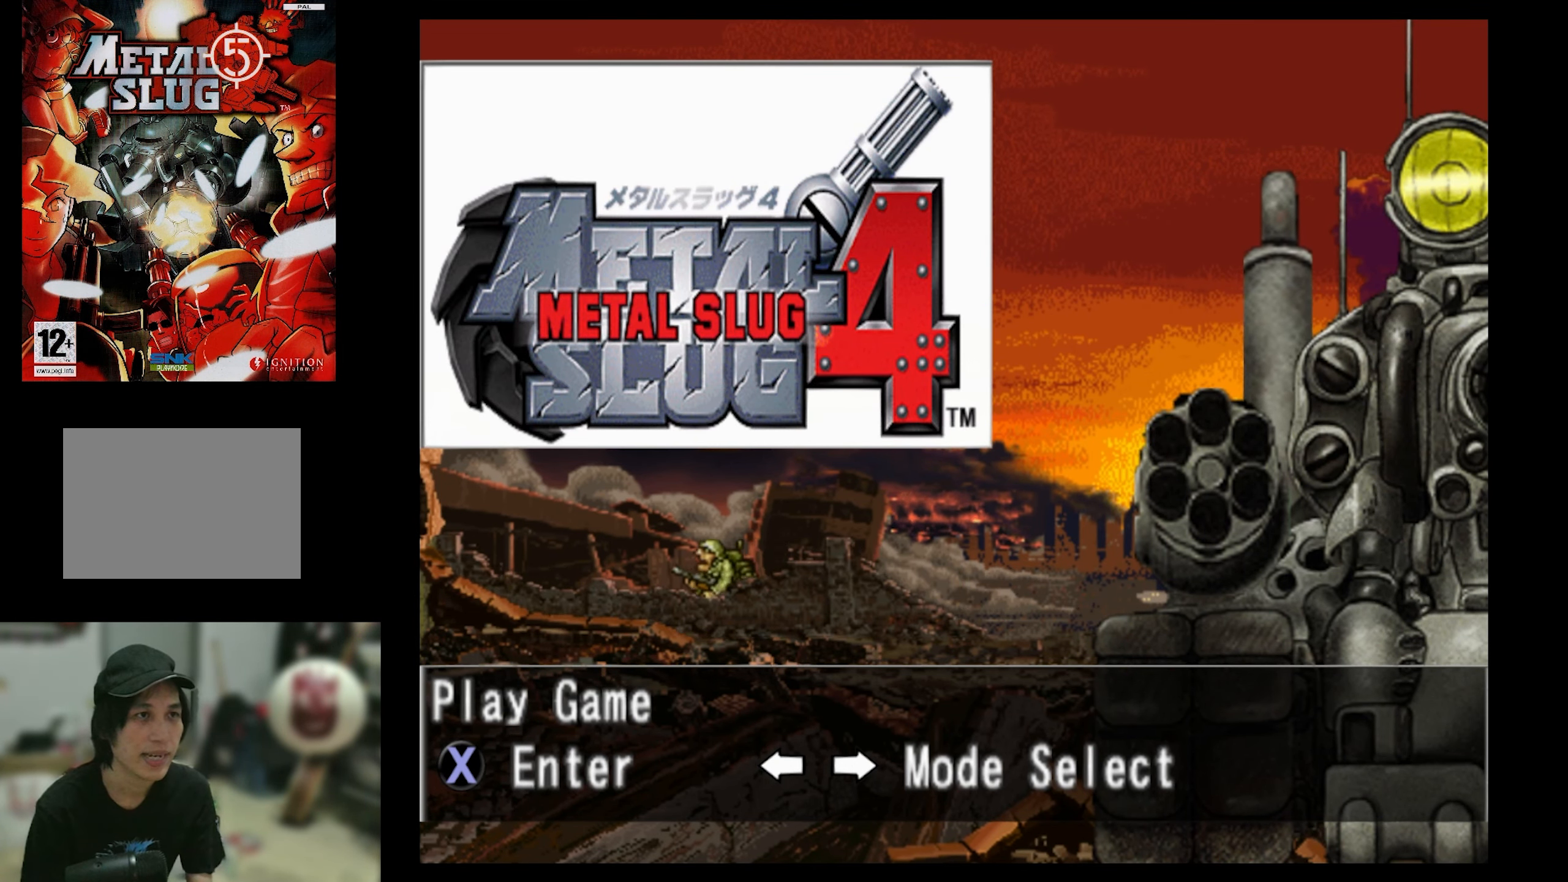
{"buttons": ["DPAD_RIGHT"], "events": [[484, "DPAD_RIGHT", "down"]]}
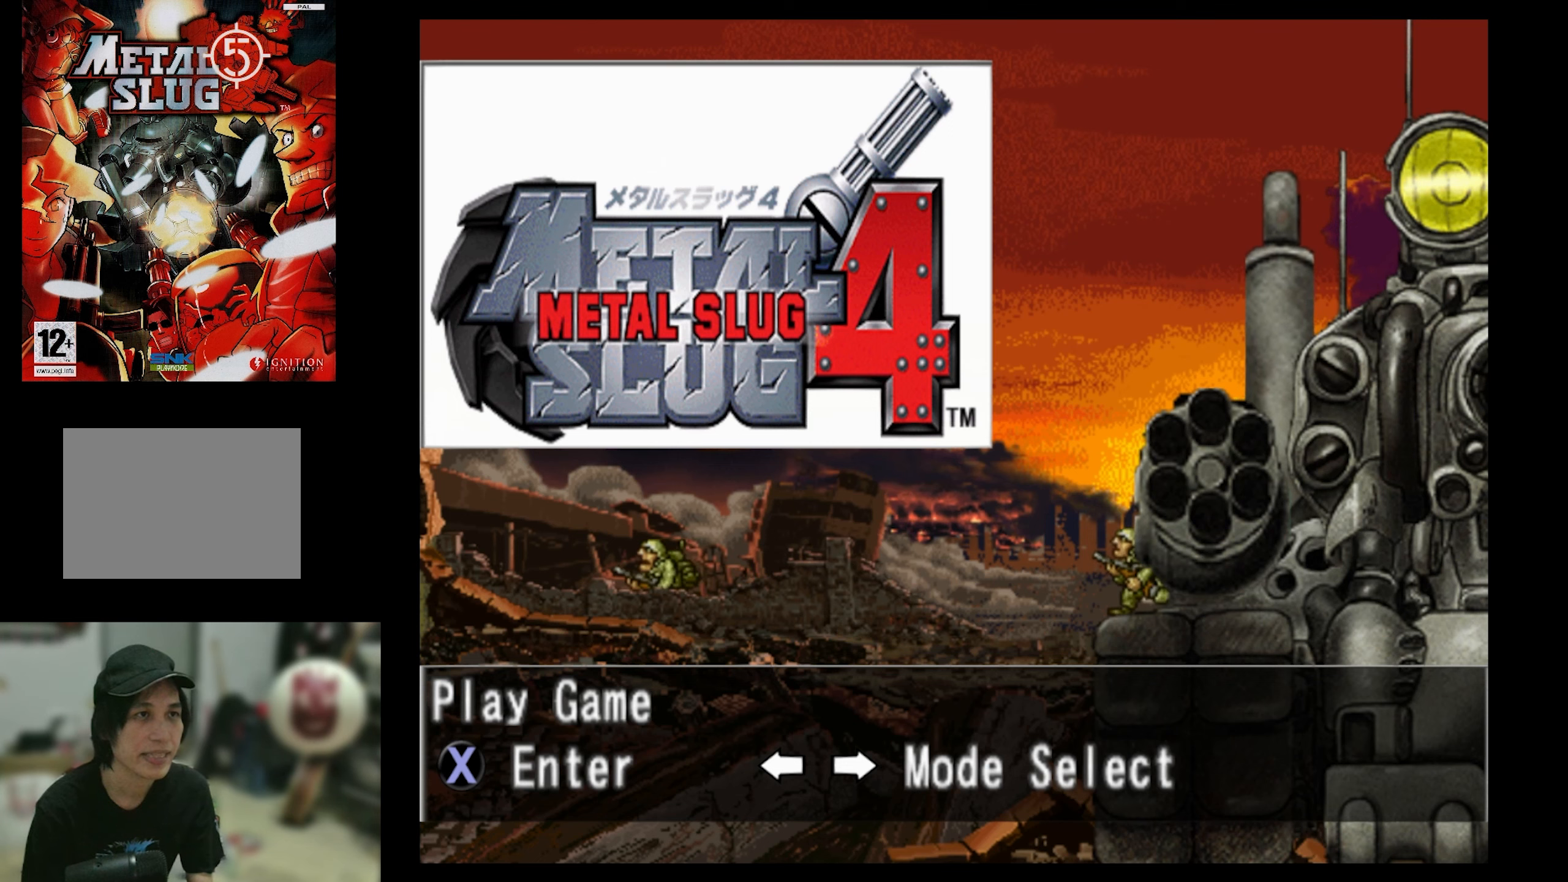
{"buttons": [], "events": [[117, "DPAD_RIGHT", "up"]]}
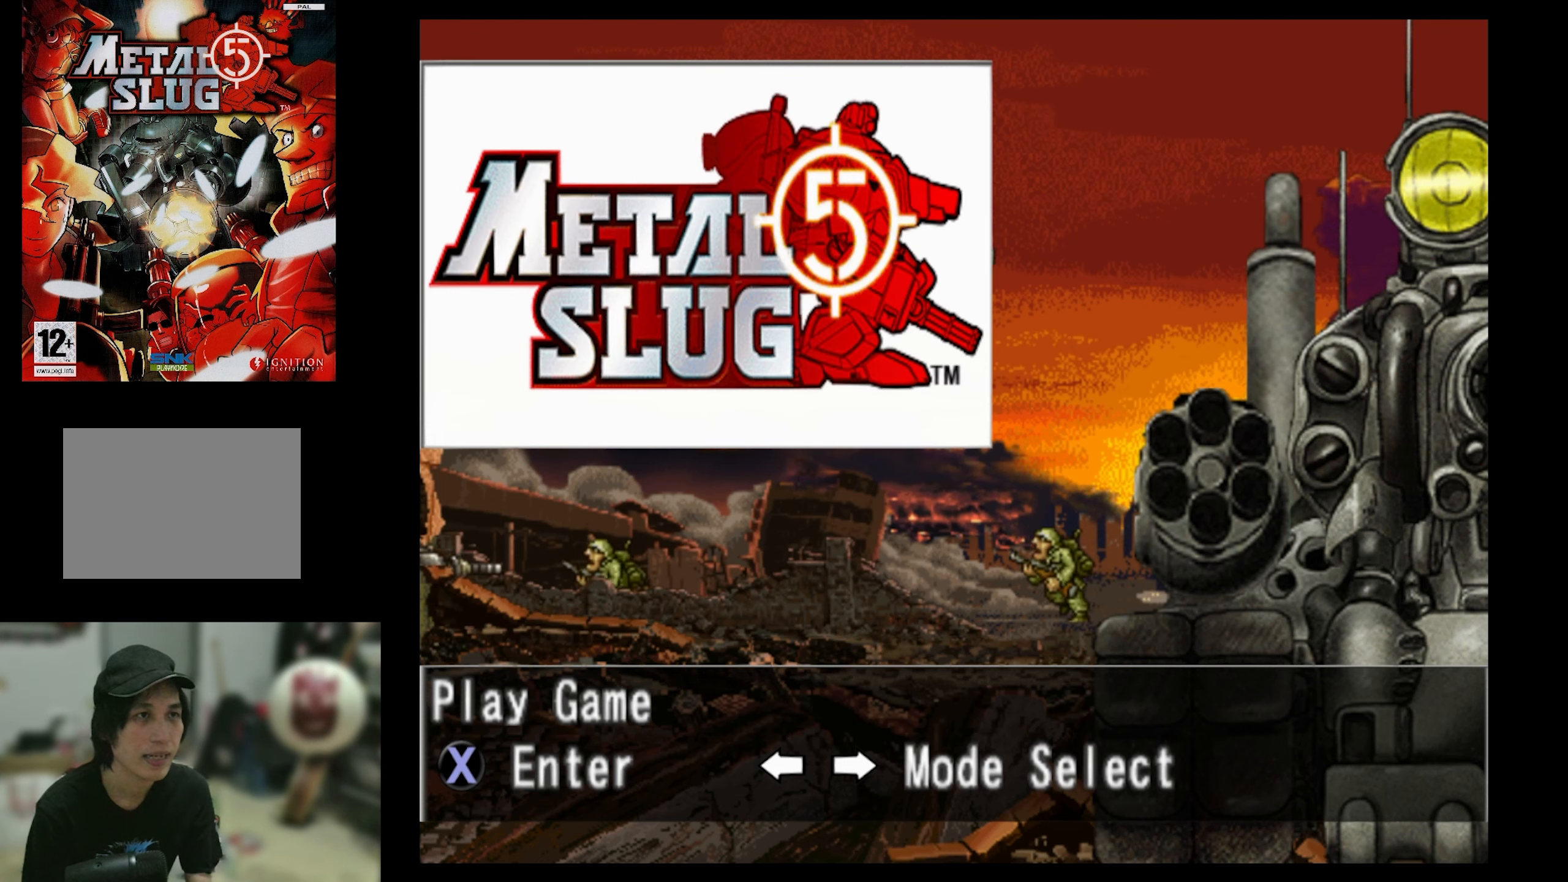
{"buttons": [], "events": [[234, "DPAD_RIGHT", "down"], [500, "DPAD_RIGHT", "up"]]}
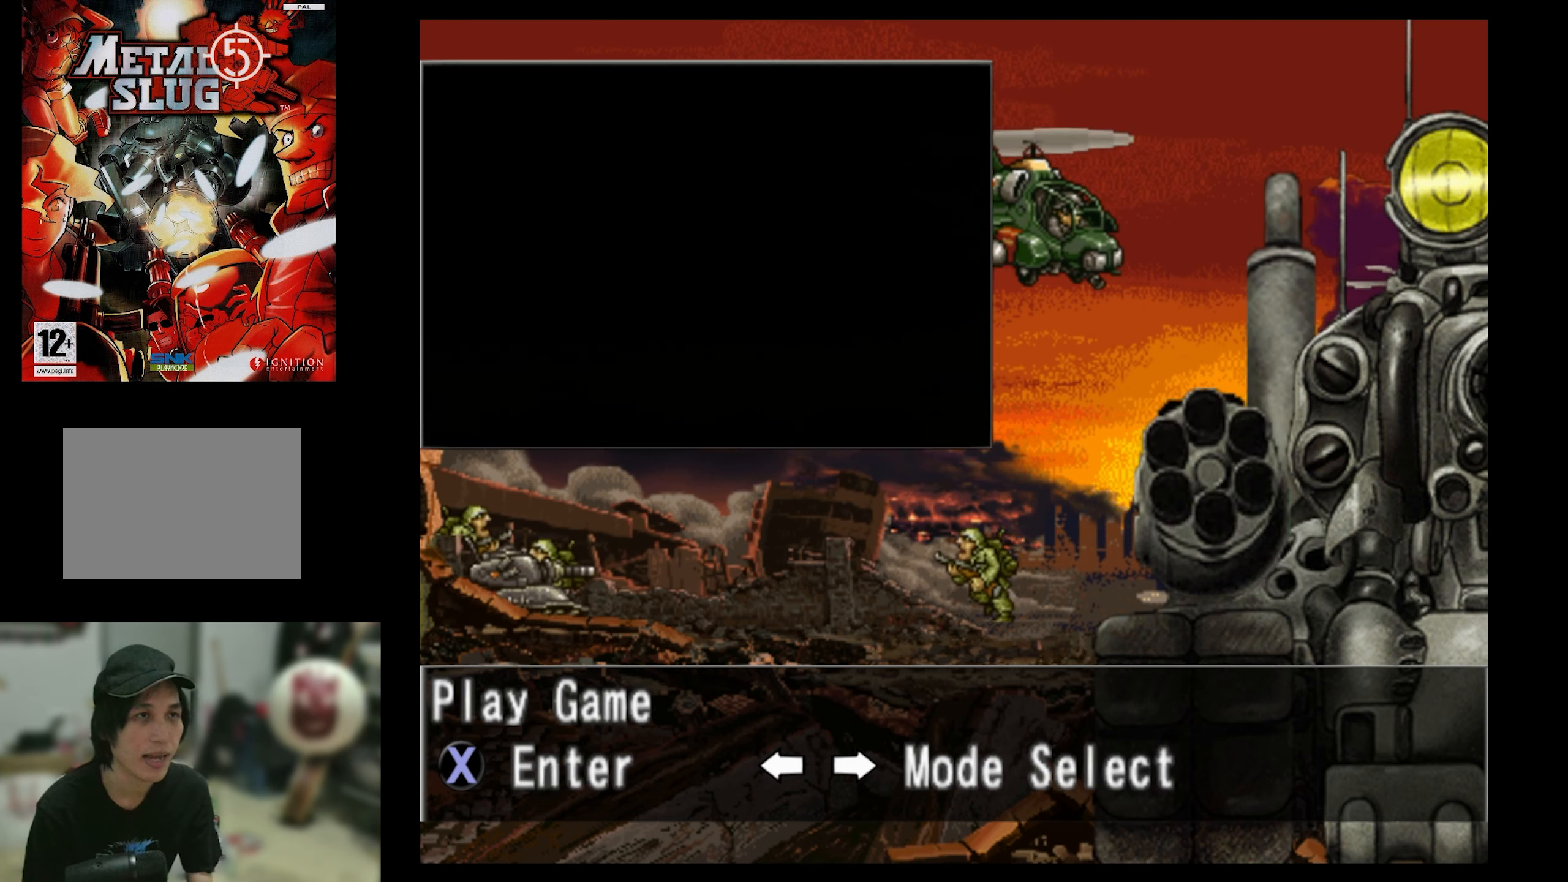
{"buttons": [], "events": []}
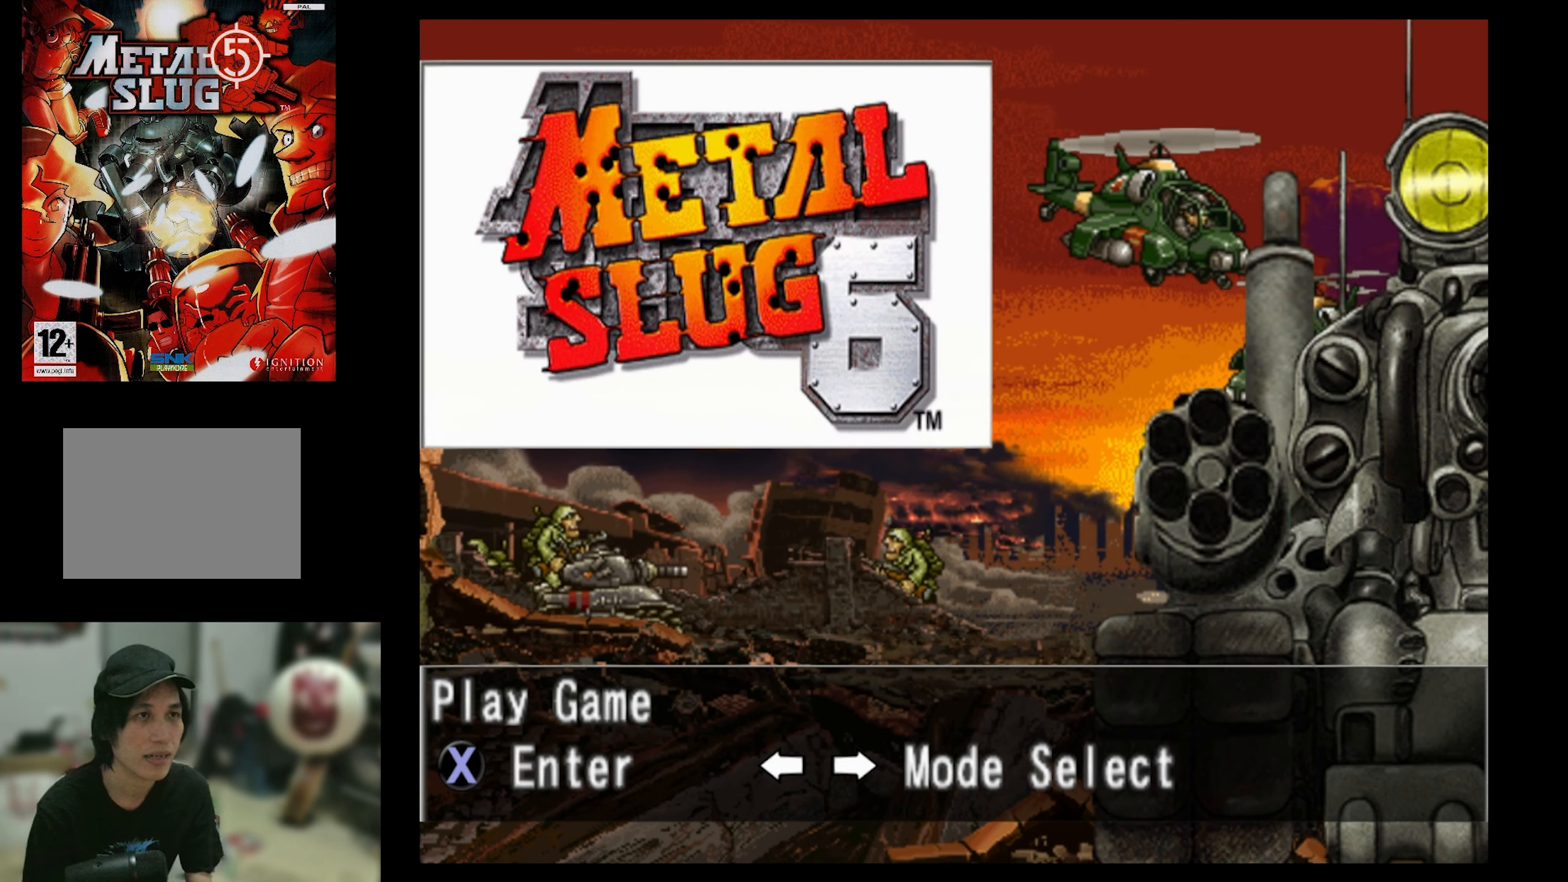
{"buttons": [], "events": []}
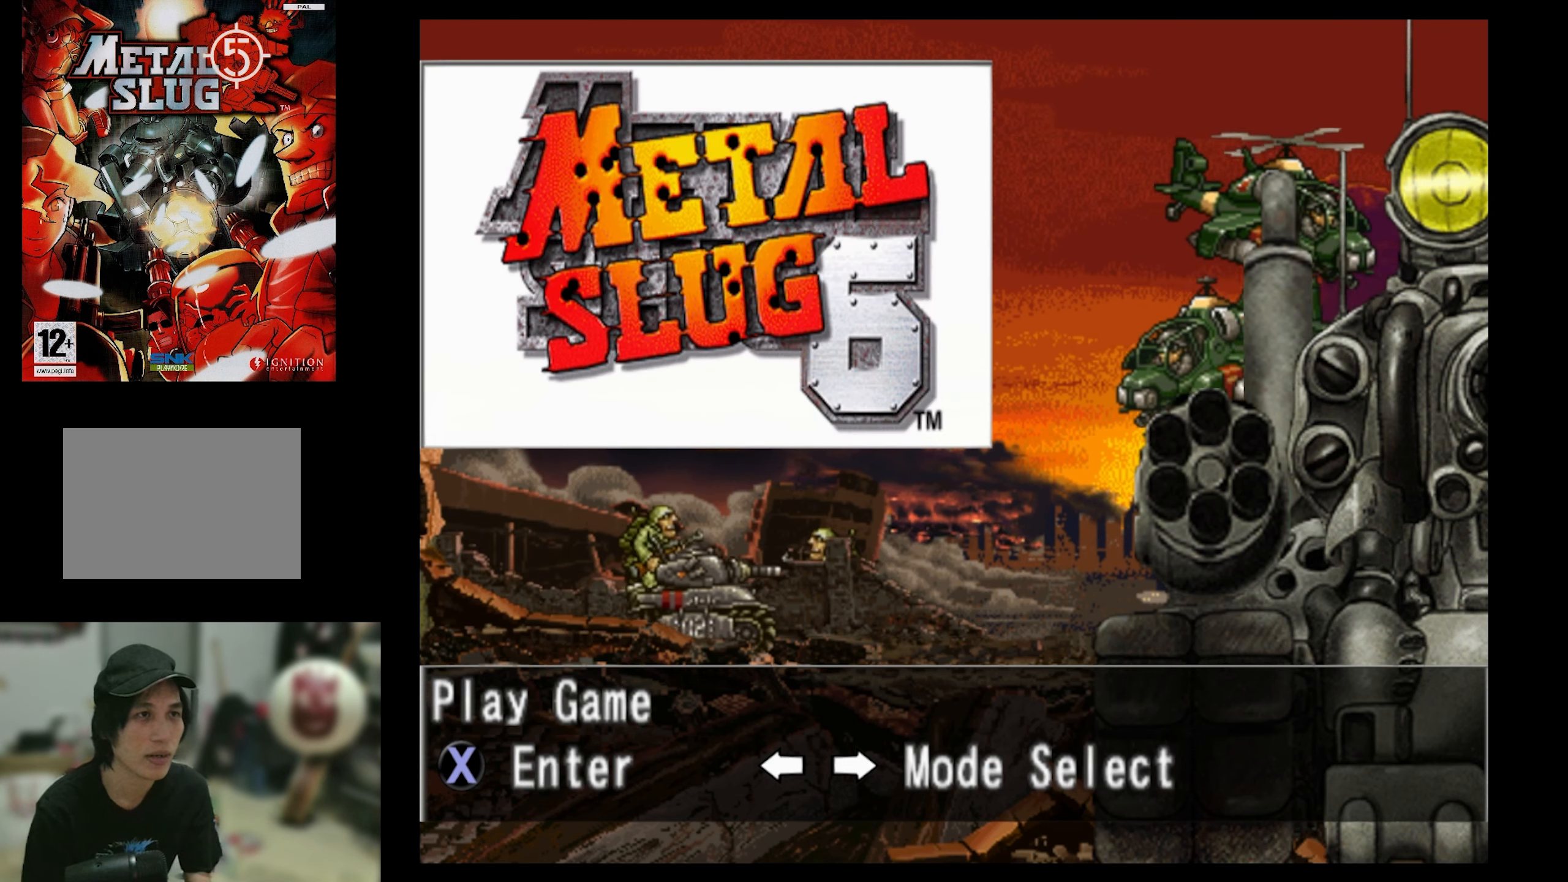
{"buttons": ["DPAD_LEFT"], "events": [[17, "DPAD_LEFT", "down"], [234, "DPAD_LEFT", "up"], [417, "DPAD_LEFT", "down"]]}
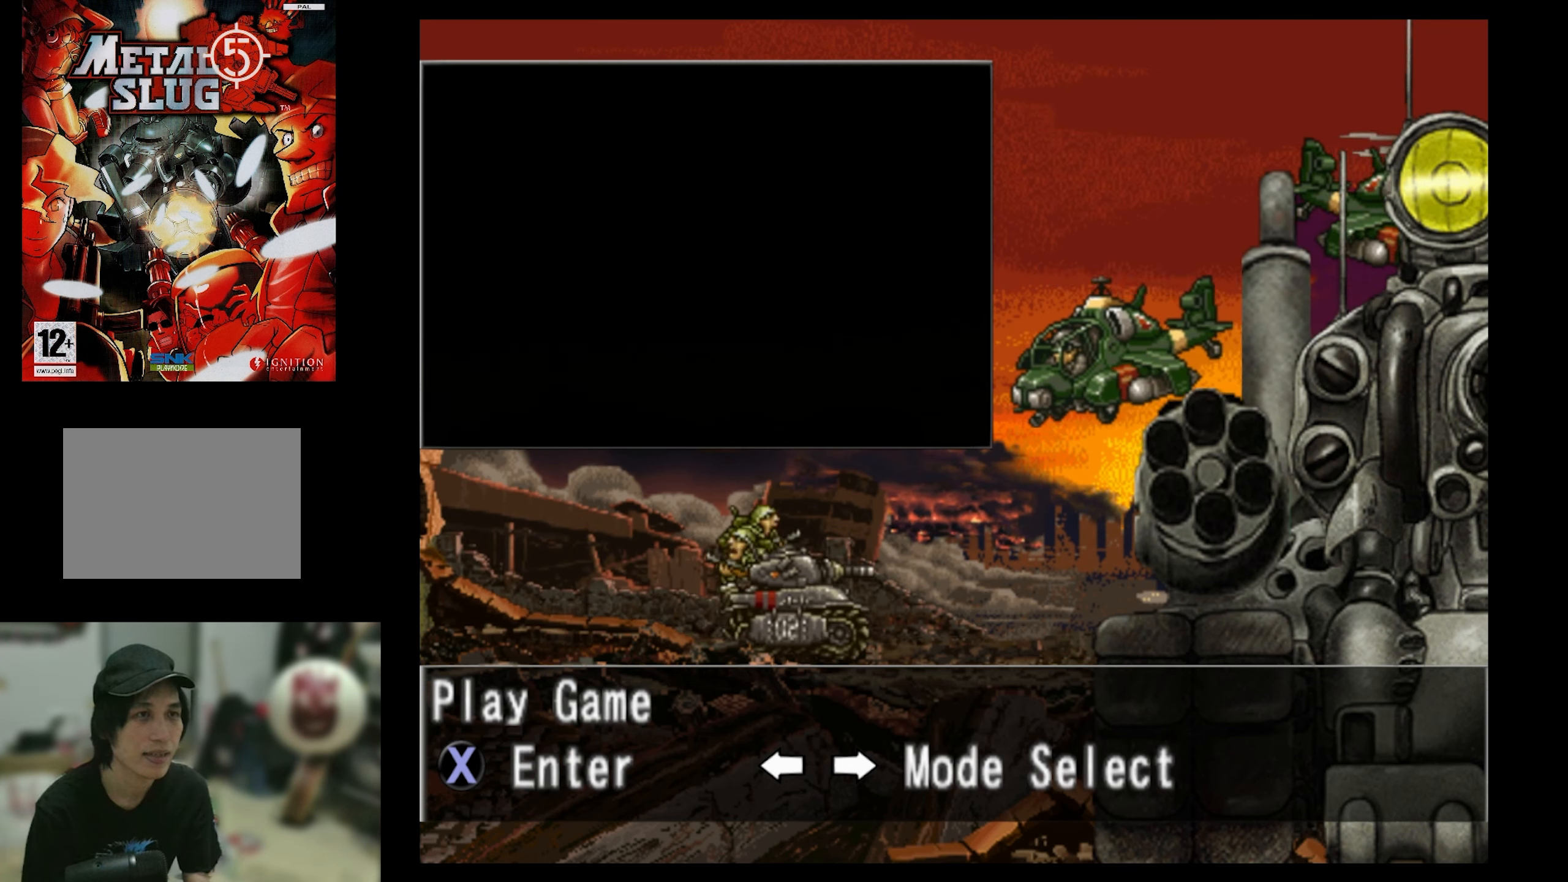
{"buttons": [], "events": [[67, "DPAD_LEFT", "up"], [367, "DPAD_RIGHT", "down"], [500, "DPAD_RIGHT", "up"]]}
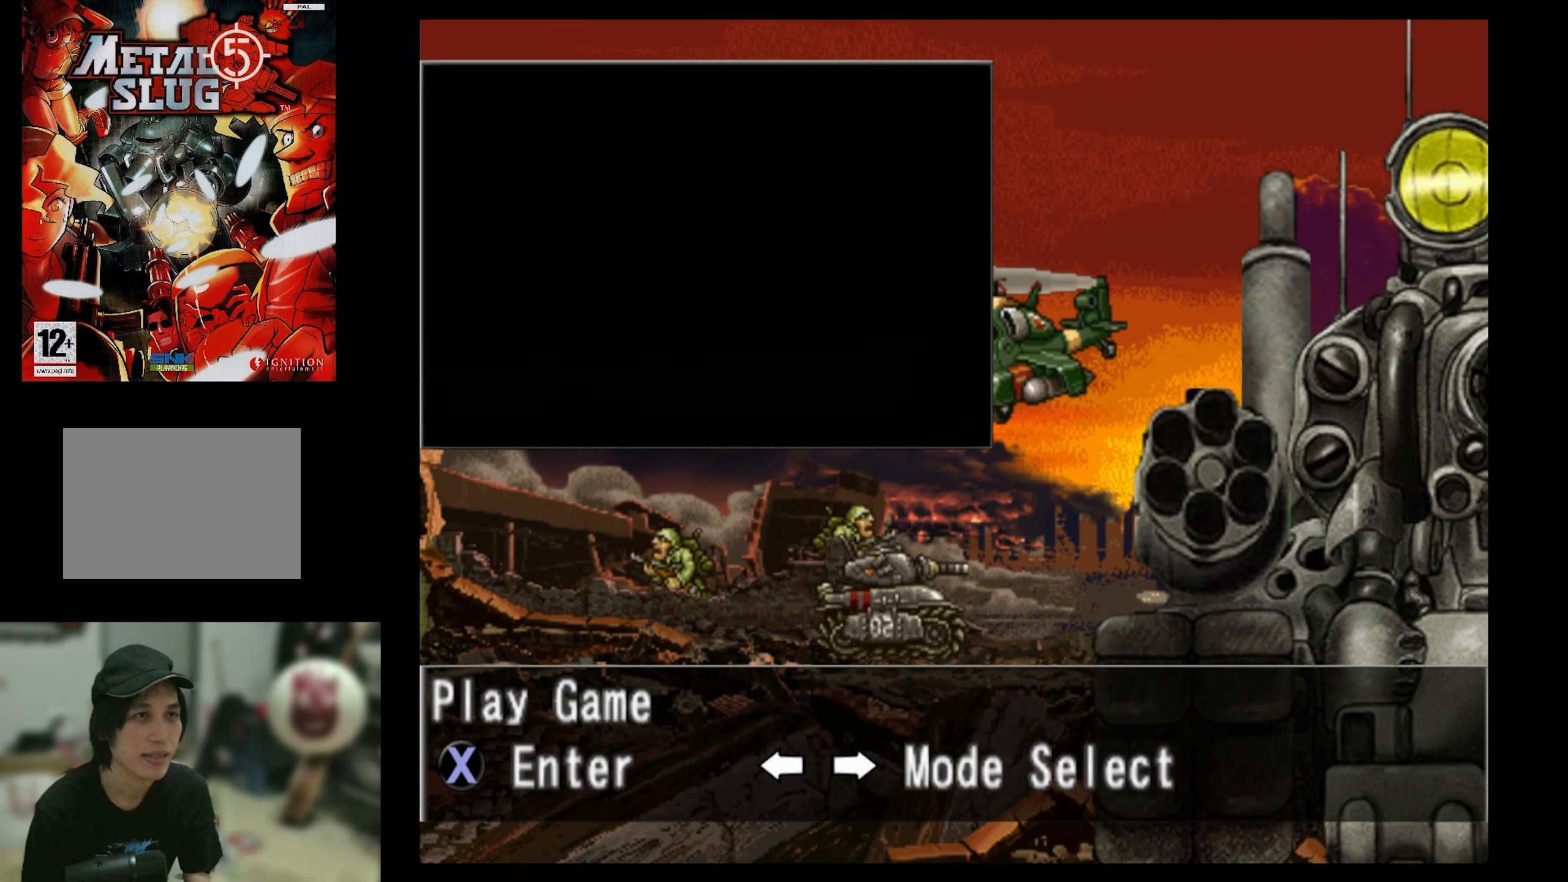
{"buttons": [], "events": []}
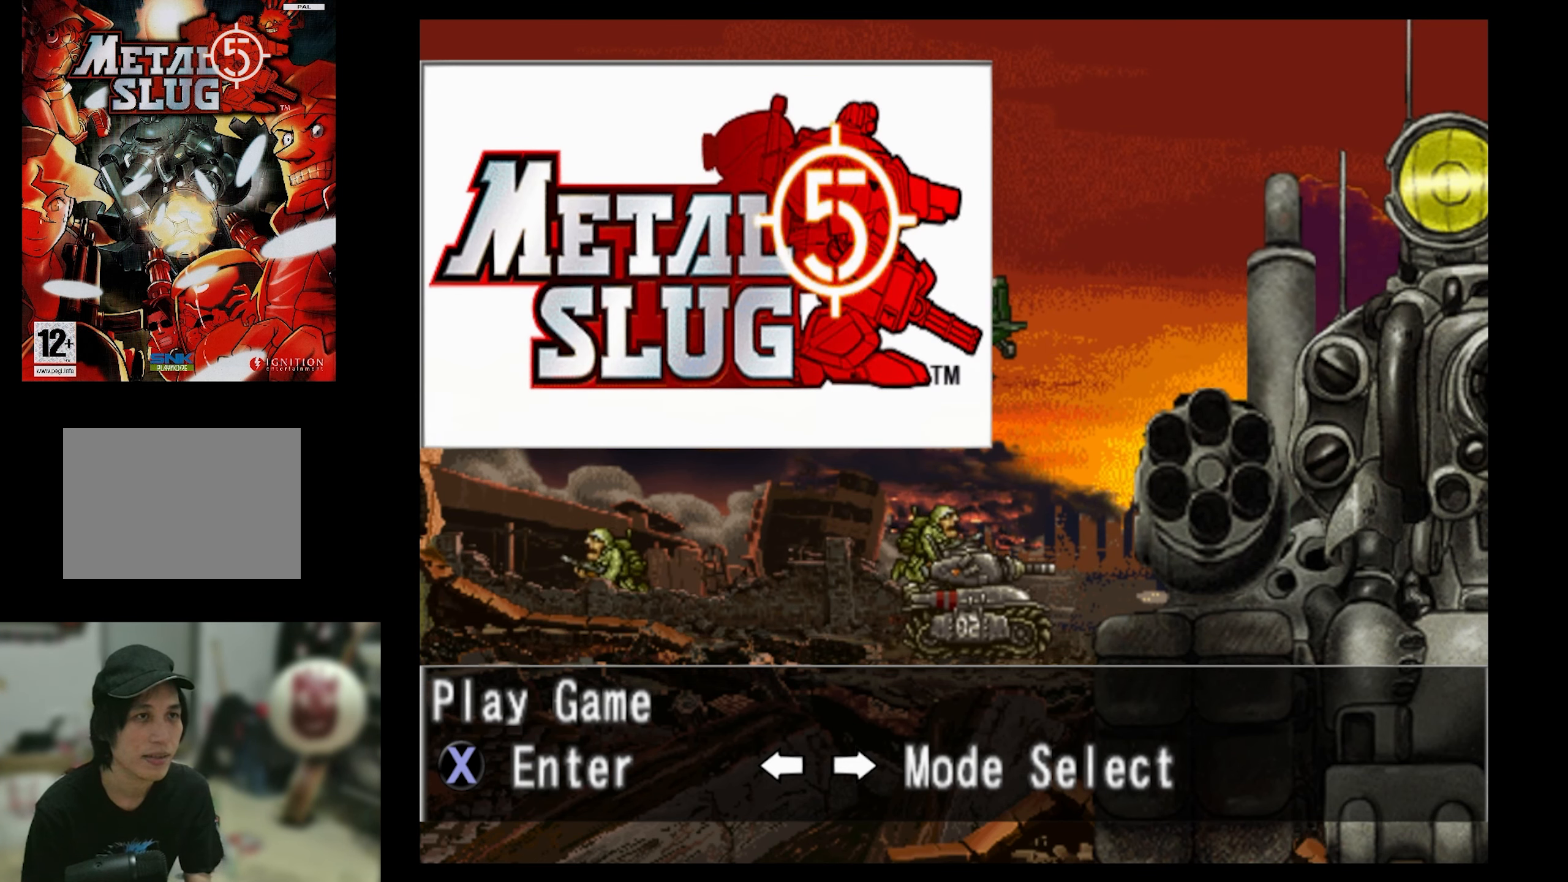
{"buttons": [], "events": []}
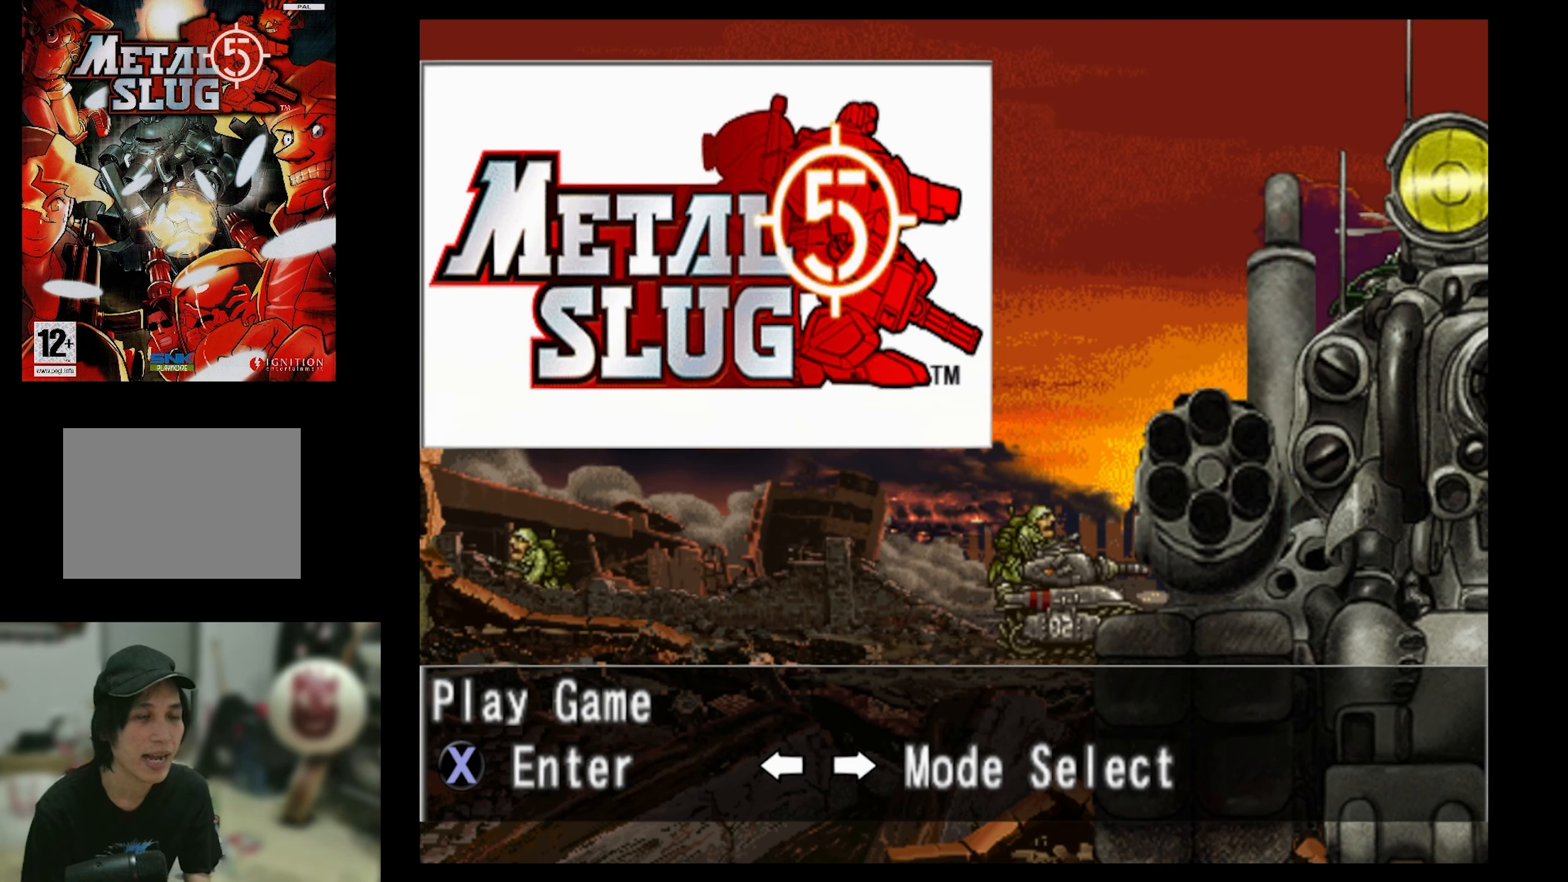
{"buttons": [], "events": []}
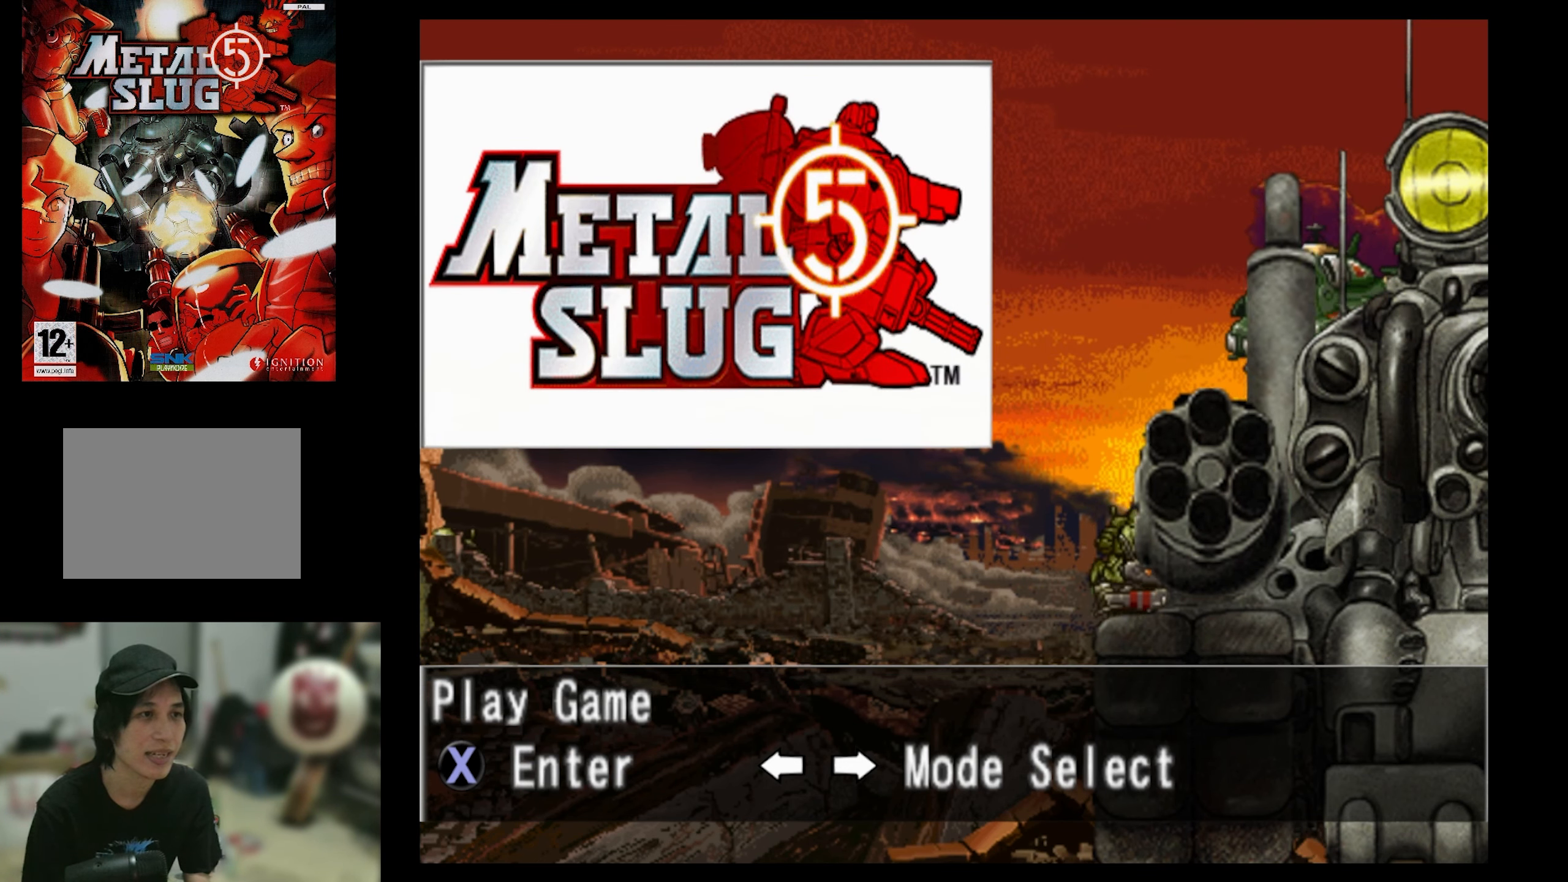
{"buttons": [], "events": [[233, "CROSS", "down"], [350, "CROSS", "up"]]}